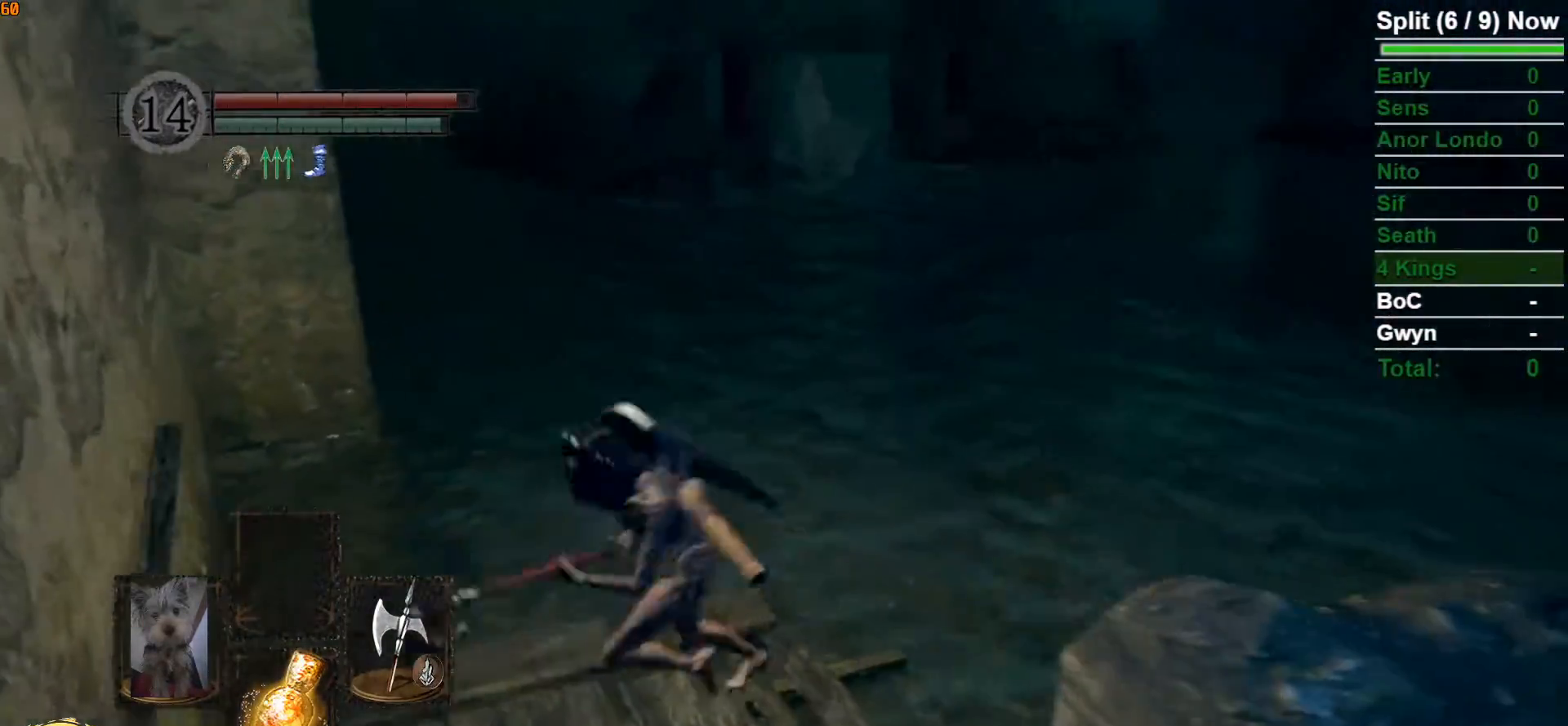
Gameplay with a controller (Xbox layout); each line is a JSON object with the inputs held at the frame after it. "events" lists button and stick changes between this image and that frame as [ms after this image, input, new state], when the widget could be followed in between.
{"buttons": ["B"], "left_stick": "up", "right_stick": "center", "events": [[50, "right_stick", "center"], [133, "left_stick", "down-right"], [267, "left_stick", "up-right"], [267, "right_stick", "left"], [317, "left_stick", "up"], [350, "right_stick", "center"]]}
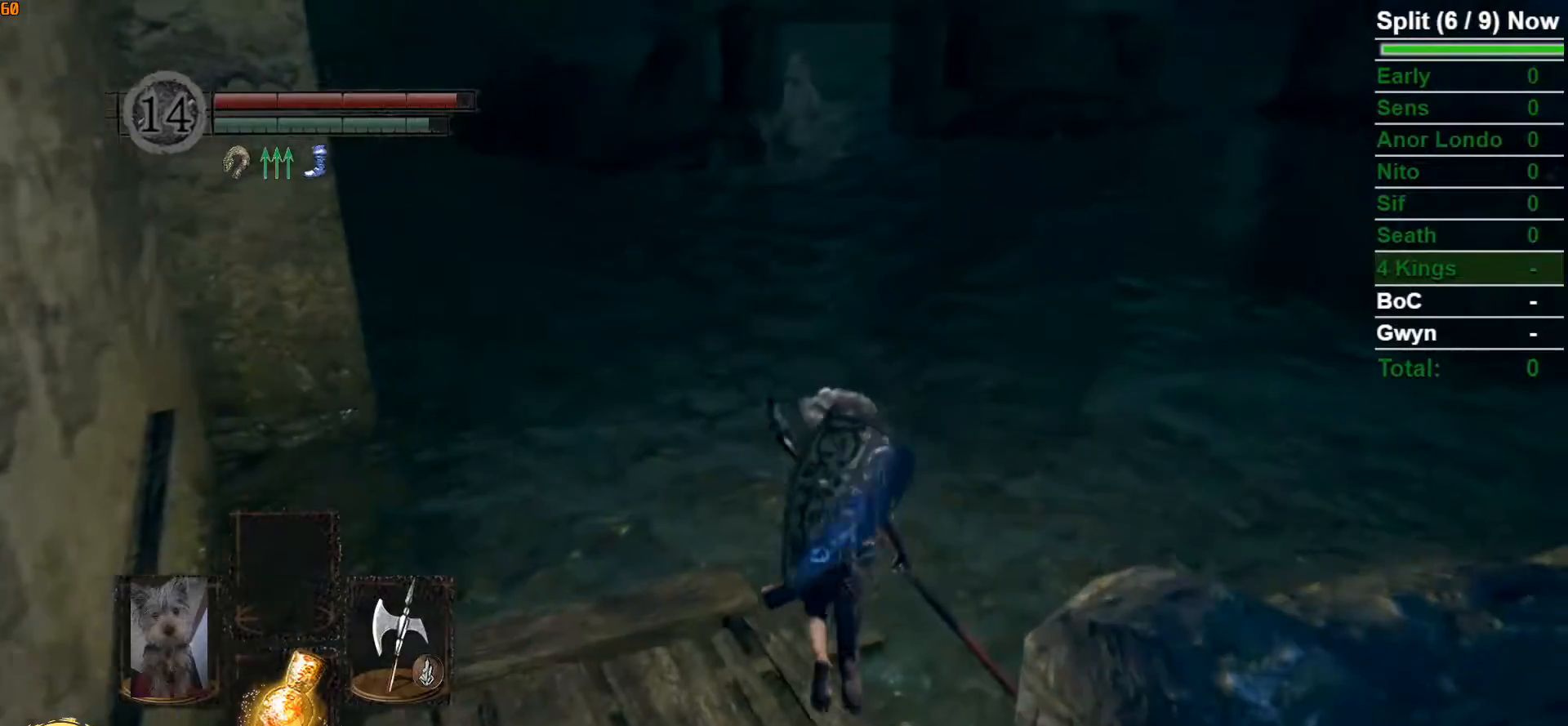
{"buttons": ["B"], "left_stick": "up", "right_stick": "center", "events": []}
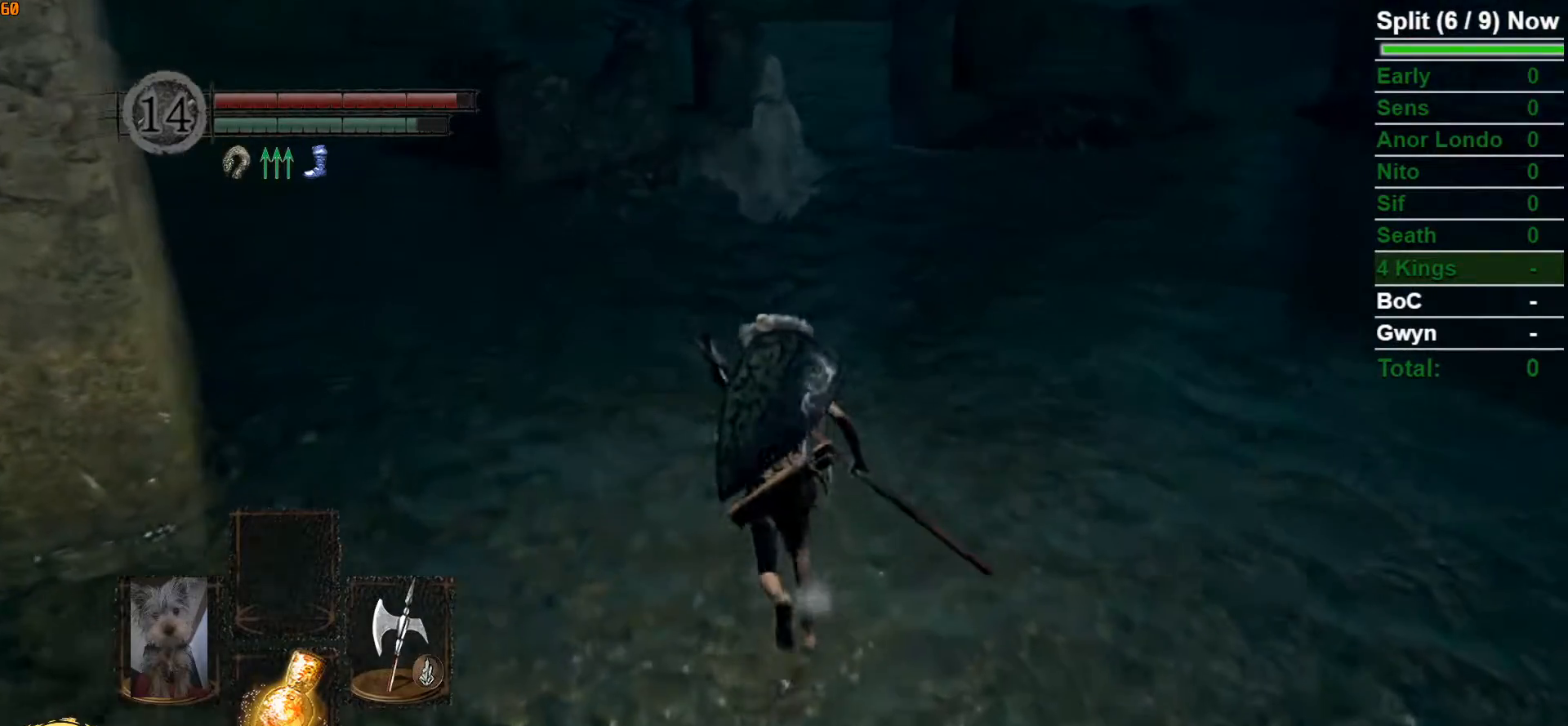
{"buttons": [], "left_stick": "up", "right_stick": "center", "events": [[167, "R1", "down"], [200, "R3", "down"], [317, "R3", "up"], [367, "R1", "up"], [400, "B", "up"]]}
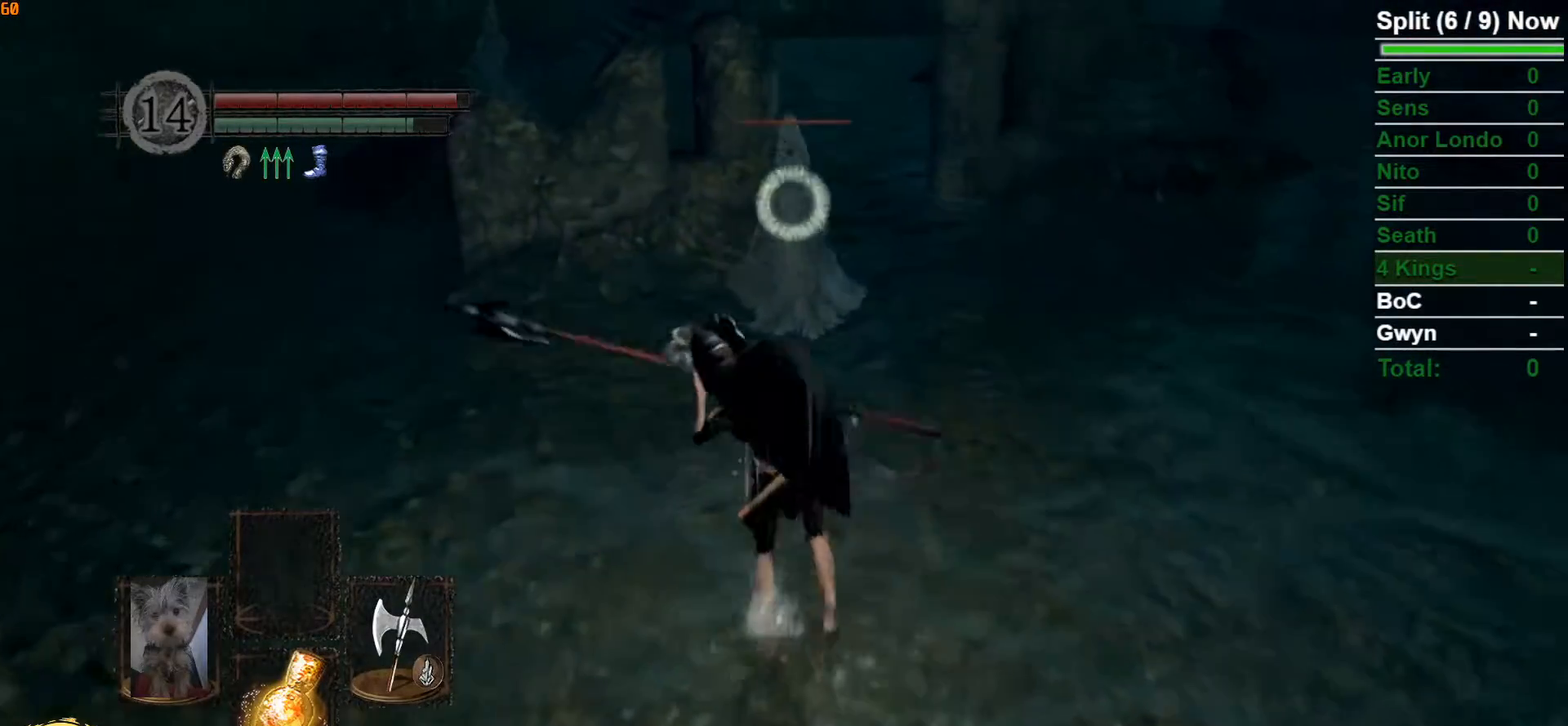
{"buttons": [], "left_stick": "down", "right_stick": "center", "events": [[117, "left_stick", "center"], [233, "R3", "down"], [333, "R3", "up"], [483, "left_stick", "down"]]}
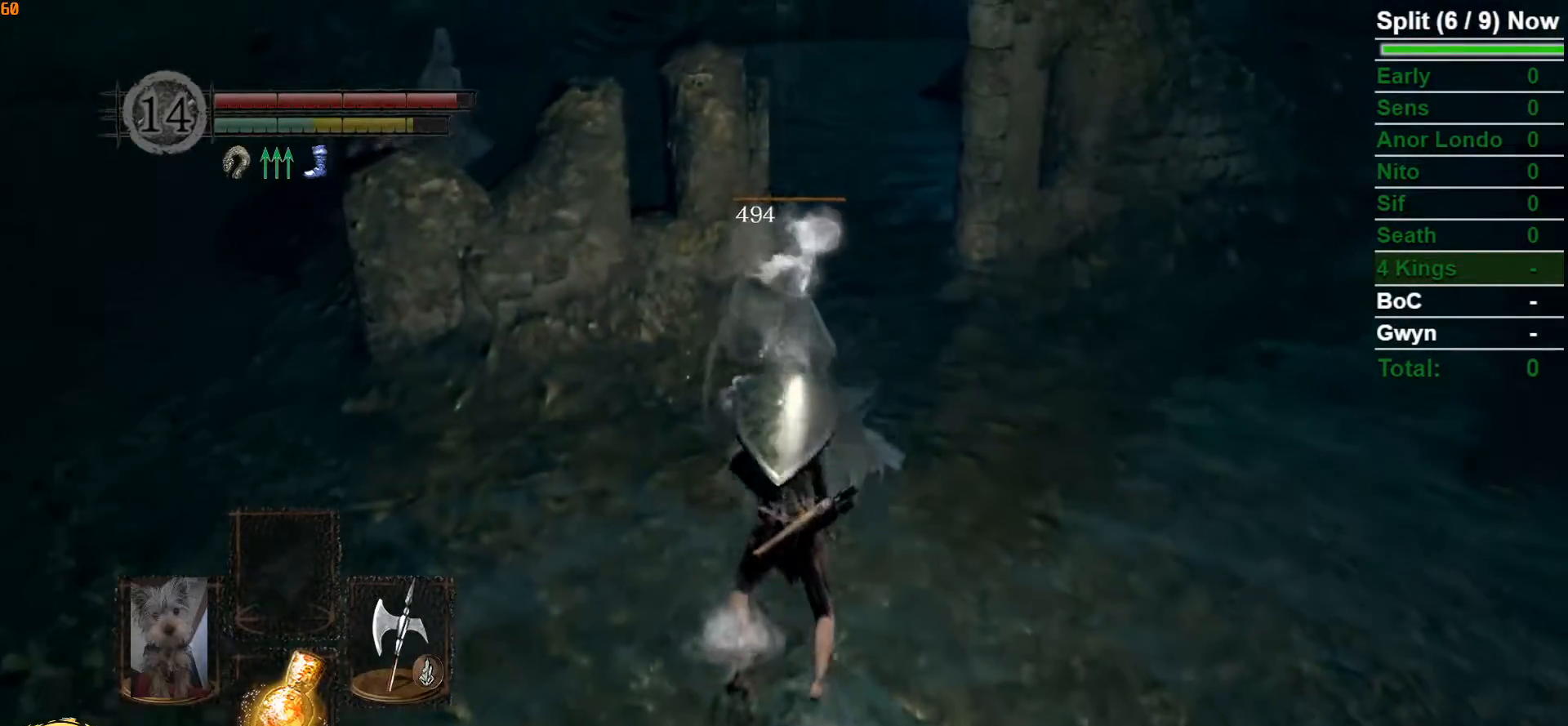
{"buttons": ["B"], "left_stick": "down", "right_stick": "left", "events": [[217, "B", "down"], [433, "right_stick", "left"]]}
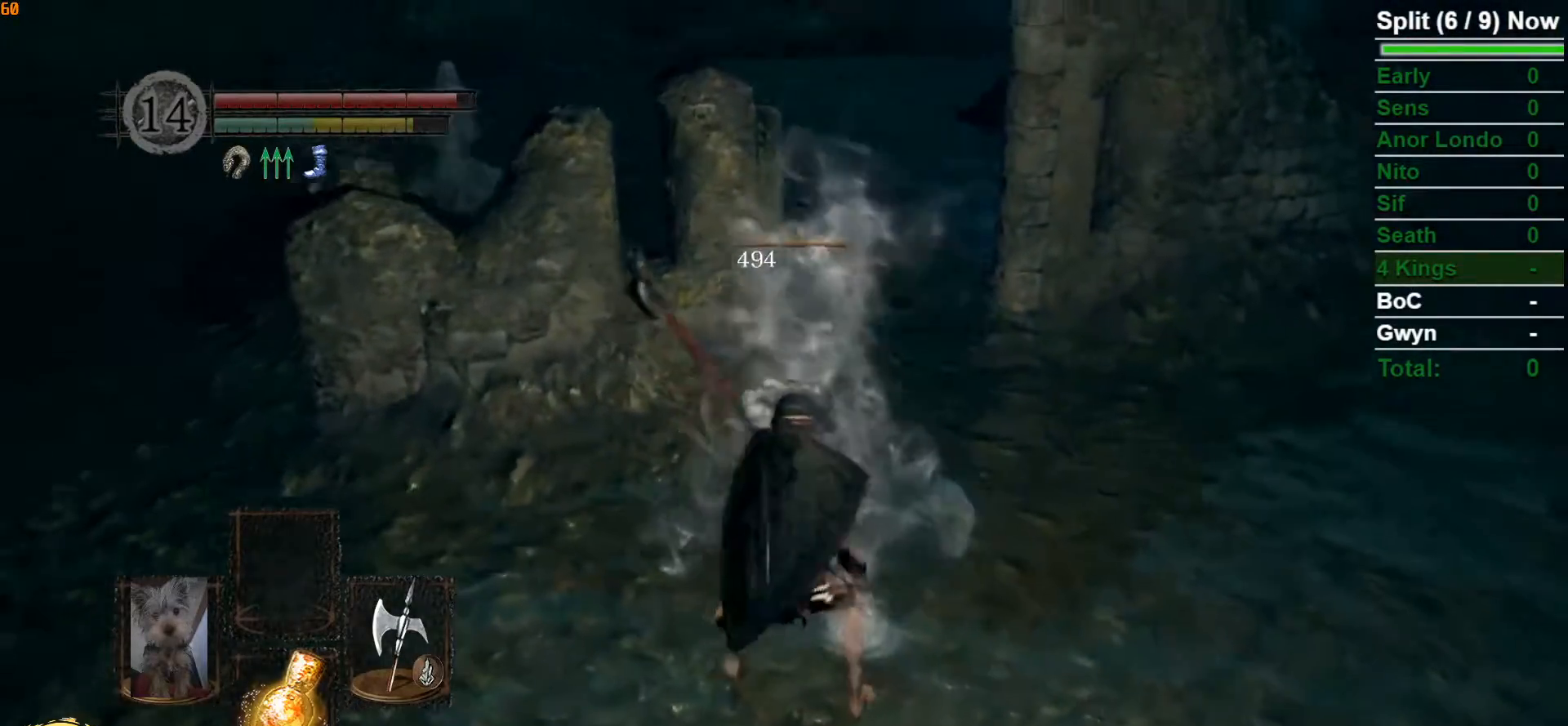
{"buttons": ["B"], "left_stick": "down", "right_stick": "center", "events": [[150, "right_stick", "center"], [383, "right_stick", "right"], [483, "right_stick", "center"]]}
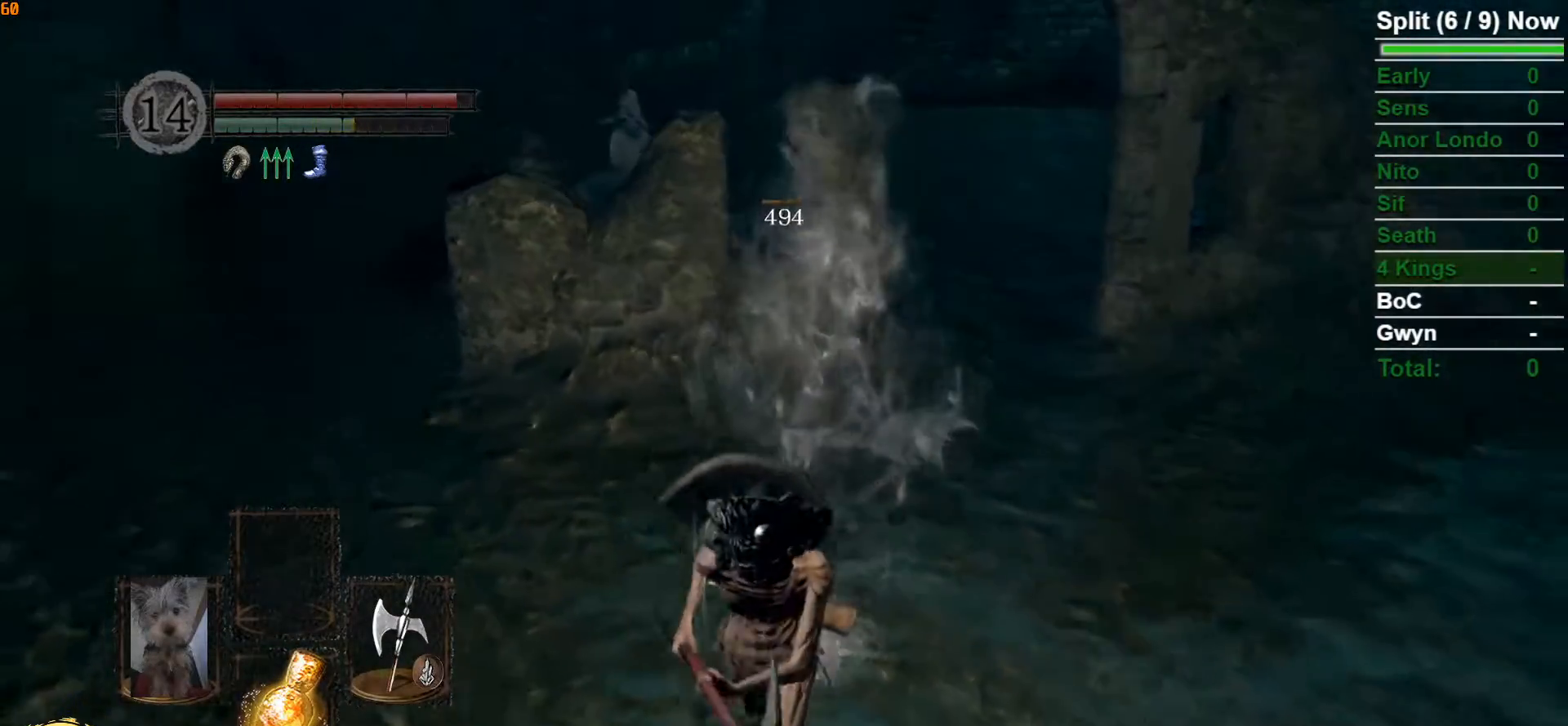
{"buttons": [], "left_stick": "down", "right_stick": "right", "events": [[33, "B", "up"], [217, "right_stick", "right"], [317, "right_stick", "center"], [433, "right_stick", "right"]]}
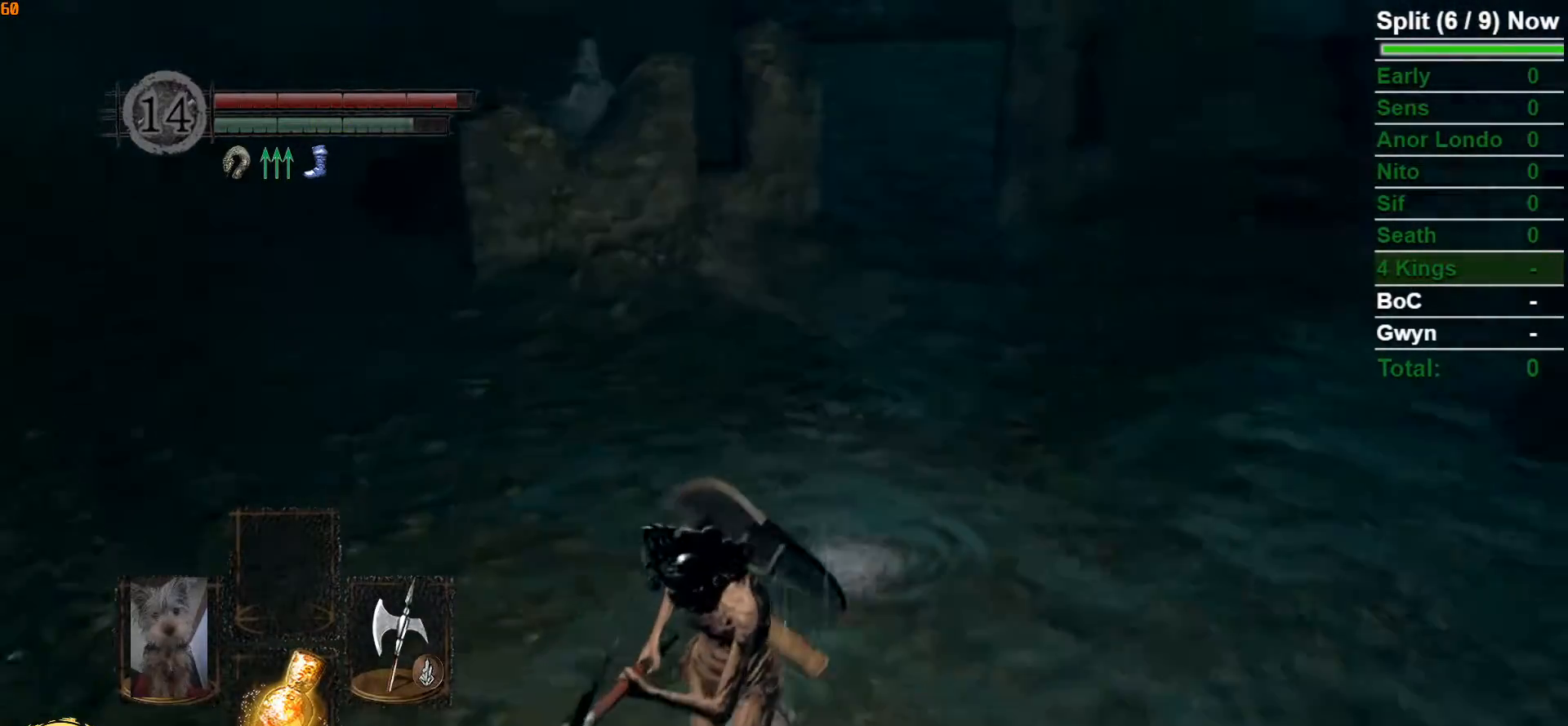
{"buttons": [], "left_stick": "down", "right_stick": "center", "events": [[33, "right_stick", "center"], [217, "right_stick", "up-right"], [317, "right_stick", "center"]]}
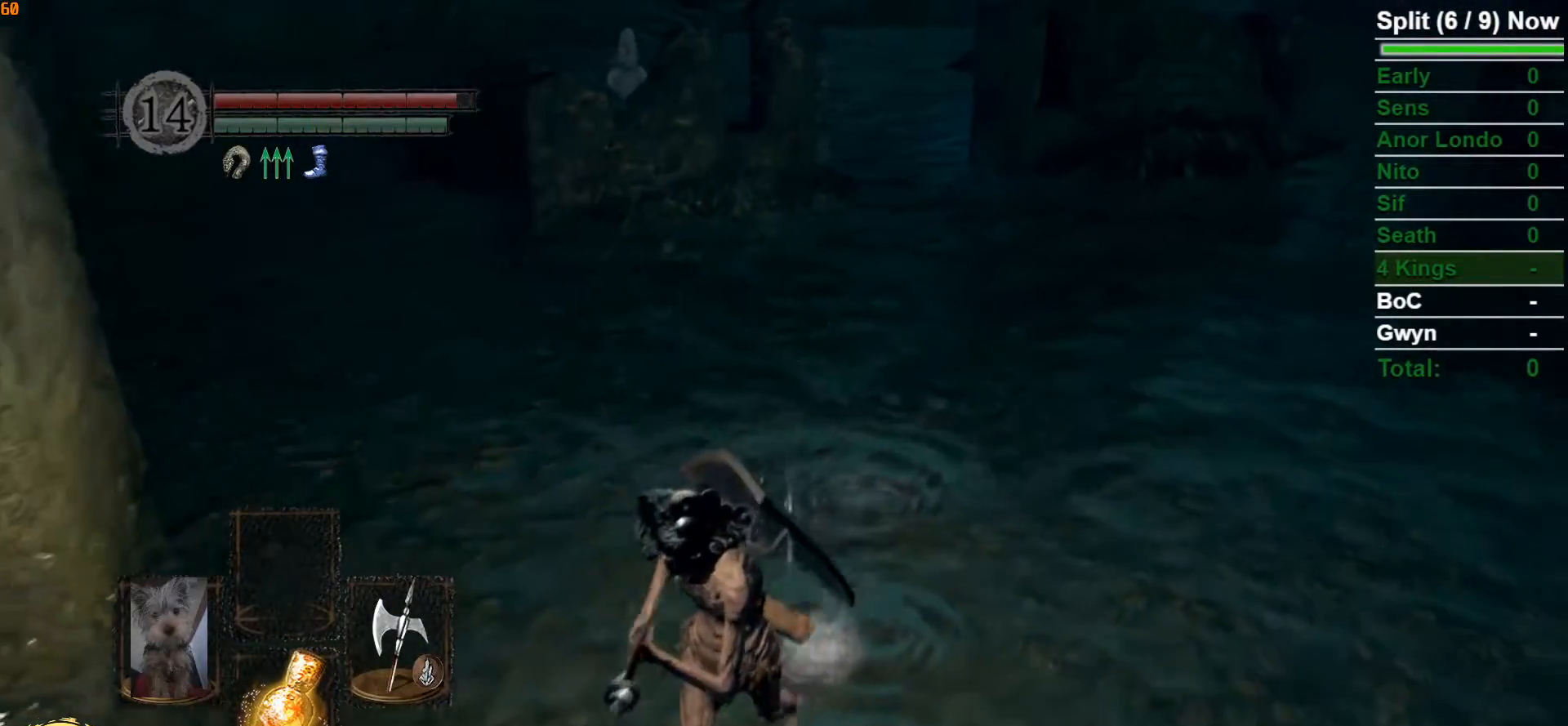
{"buttons": ["B"], "left_stick": "down", "right_stick": "center", "events": [[50, "B", "down"]]}
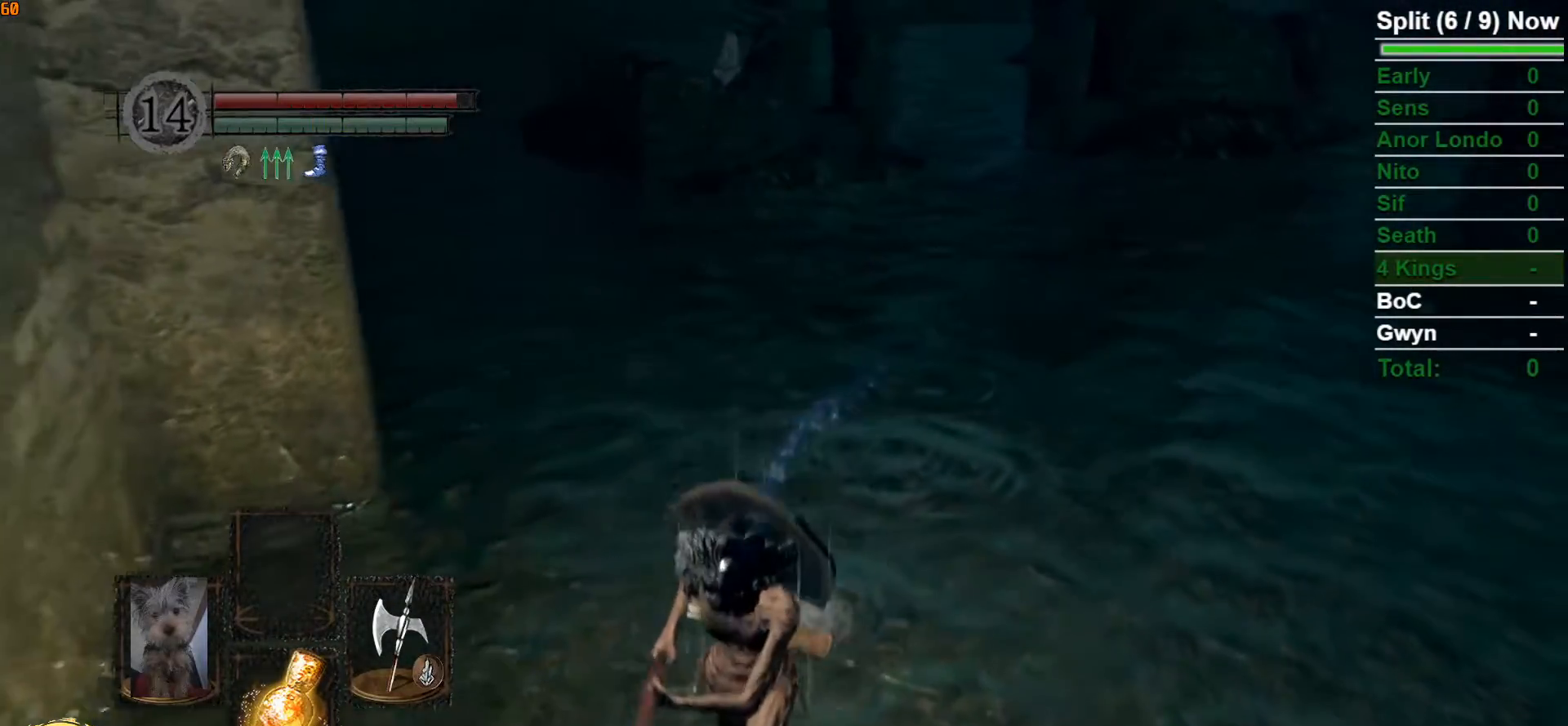
{"buttons": ["B"], "left_stick": "up-right", "right_stick": "center", "events": [[367, "left_stick", "down-right"], [500, "left_stick", "up-right"]]}
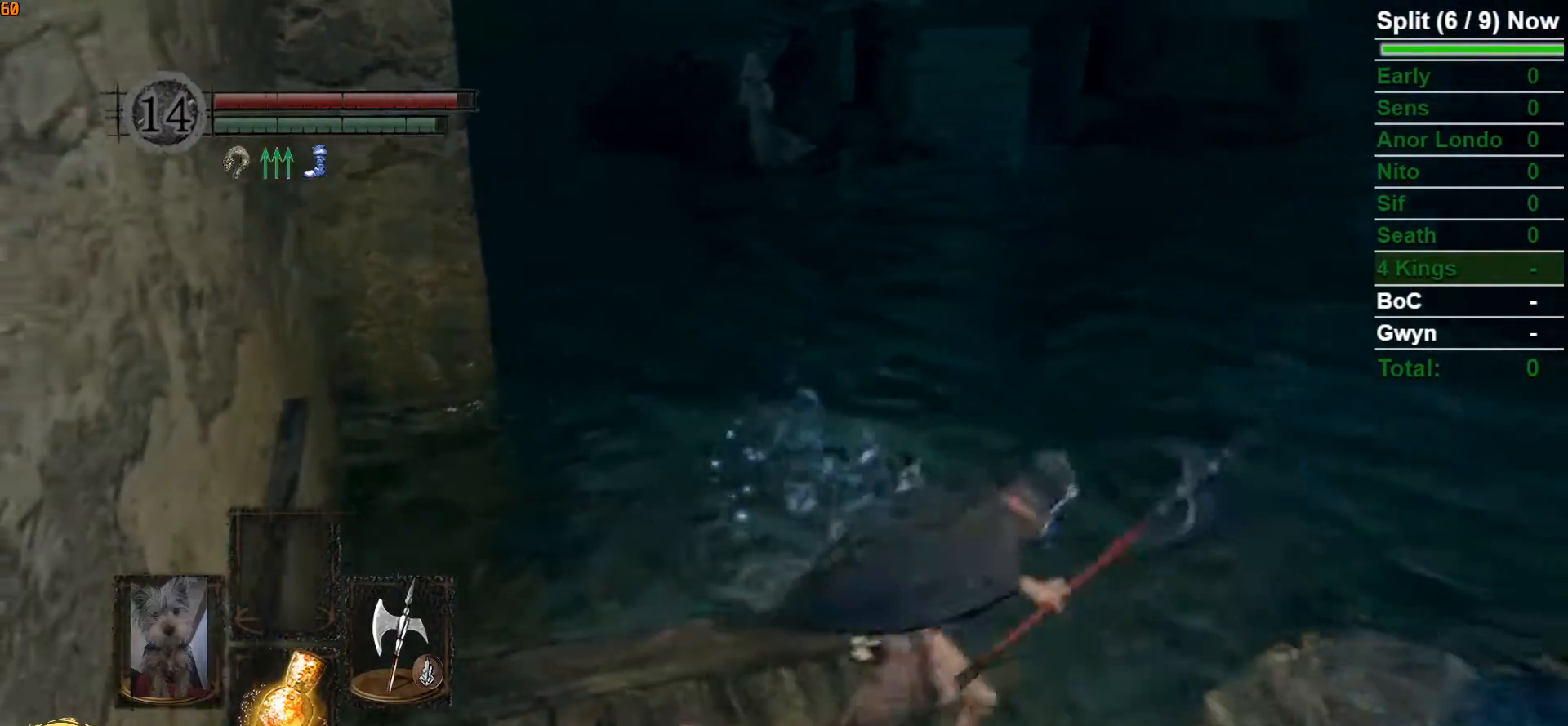
{"buttons": ["B"], "left_stick": "up", "right_stick": "center", "events": [[33, "left_stick", "up"], [233, "right_stick", "left"], [383, "right_stick", "center"]]}
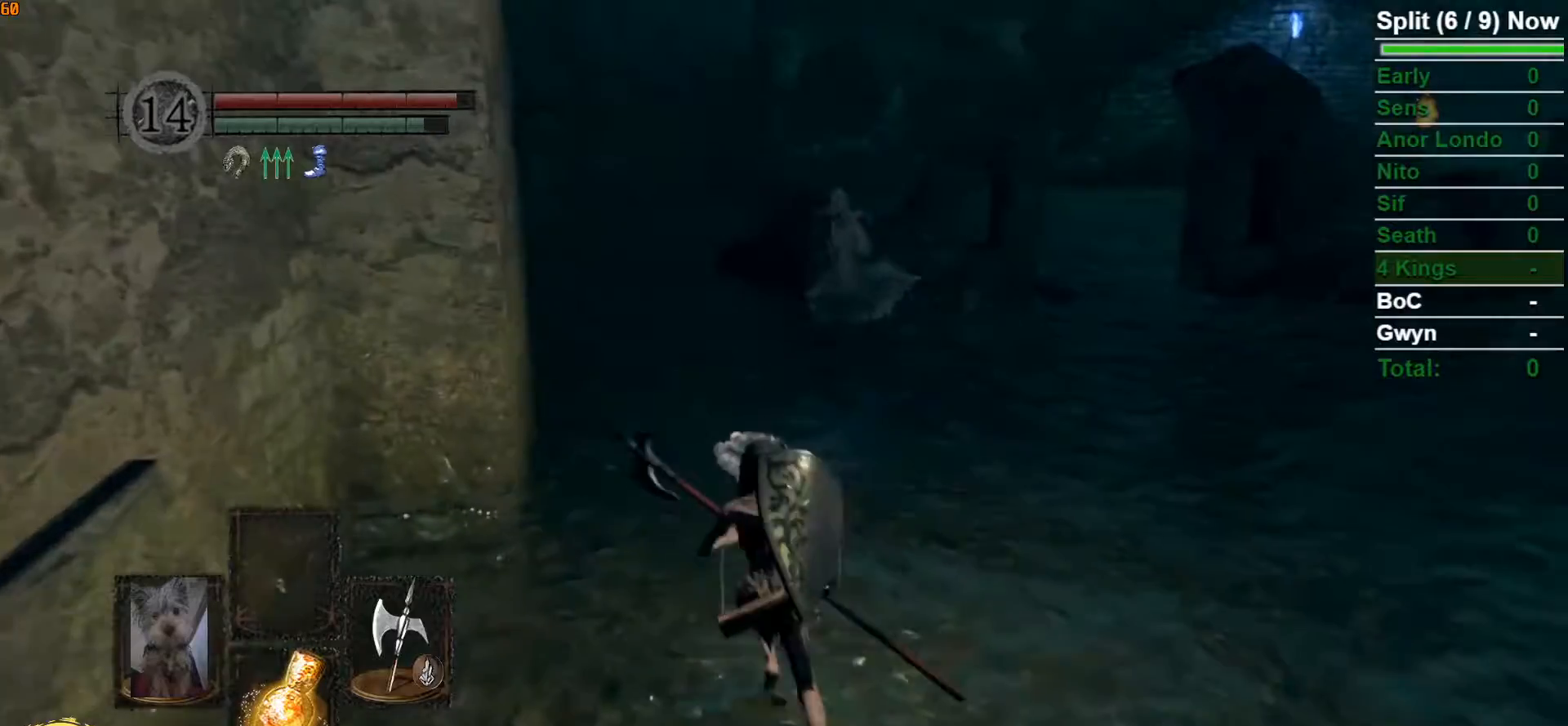
{"buttons": ["B", "R1", "R3"], "left_stick": "up", "right_stick": "center"}
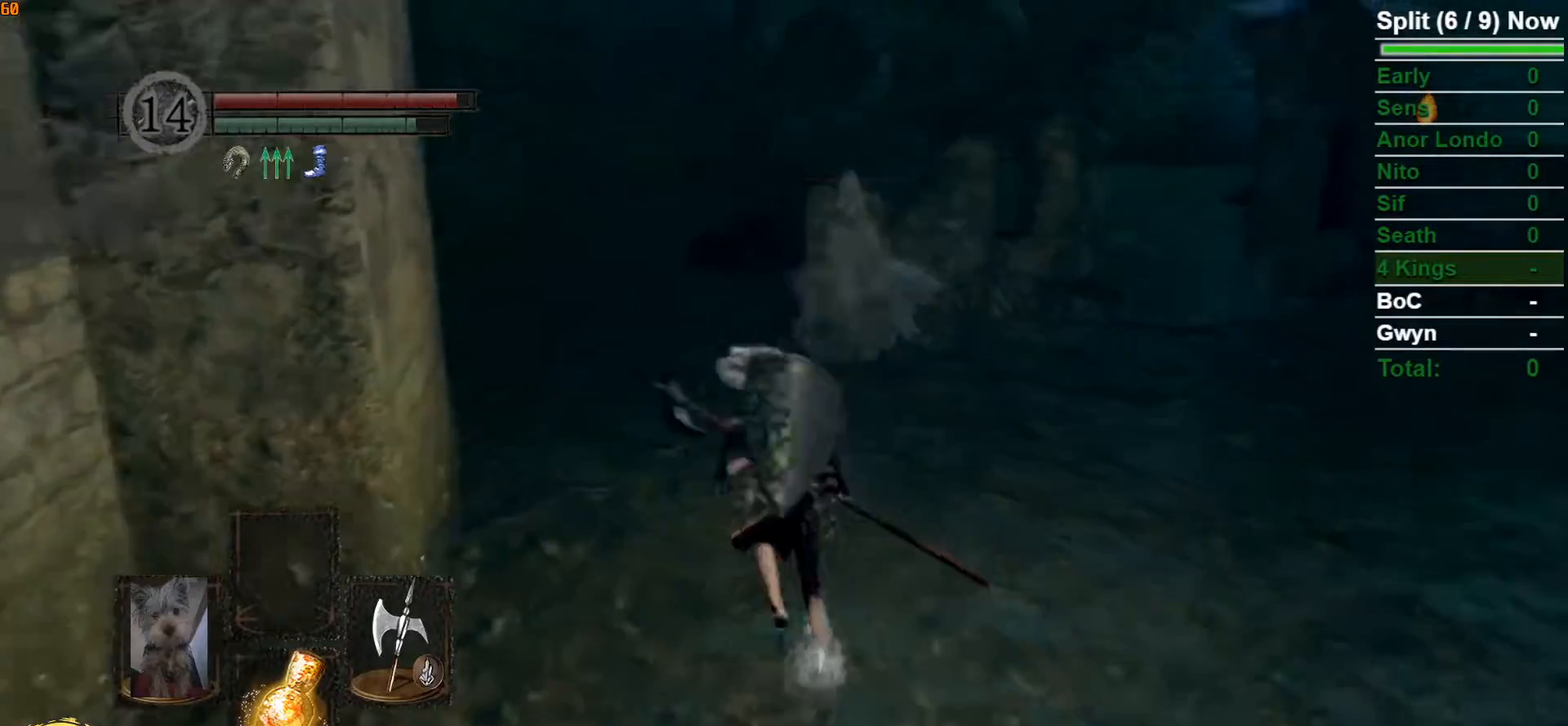
{"buttons": ["R3"], "left_stick": "up", "right_stick": "center", "events": [[83, "R3", "up"], [150, "R1", "up"], [217, "B", "up"], [467, "R3", "down"]]}
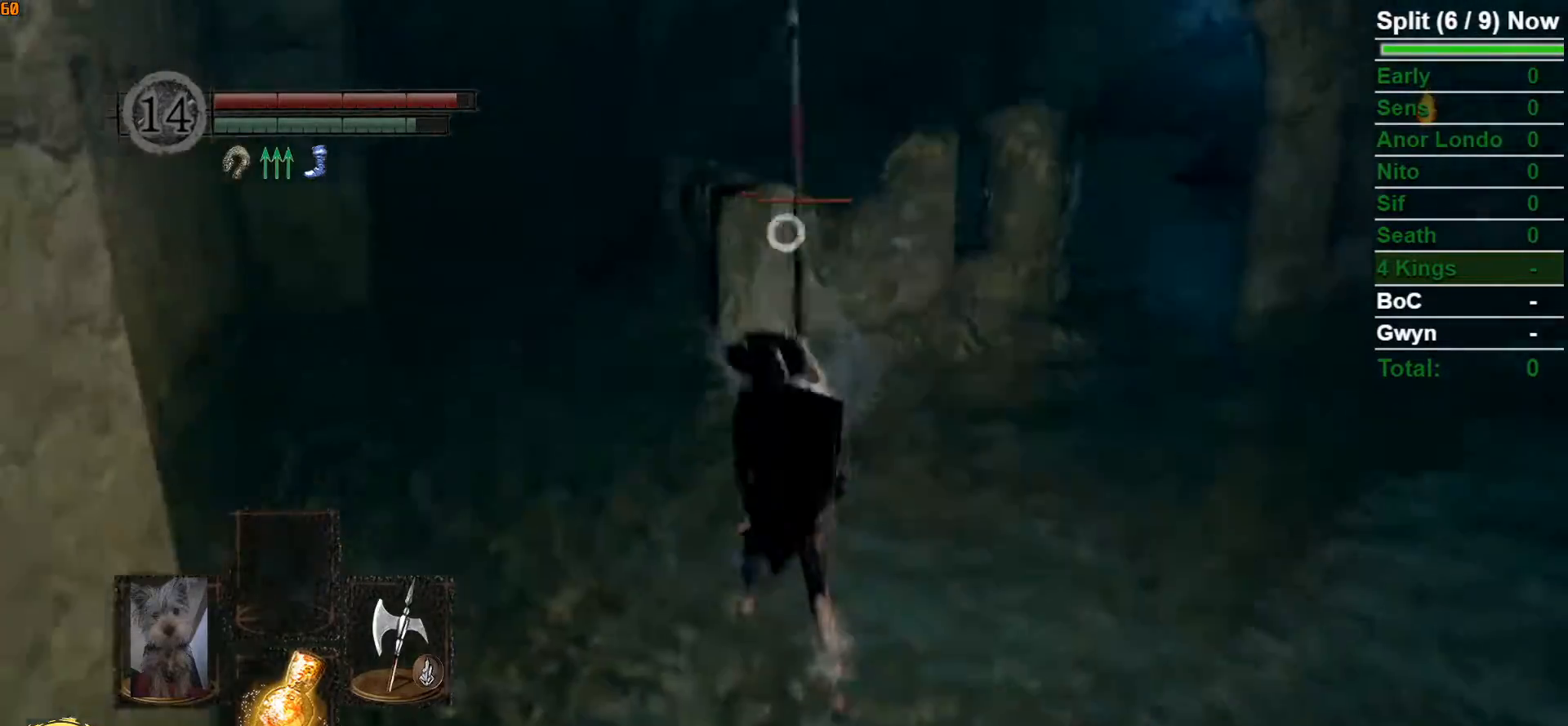
{"buttons": ["B"], "left_stick": "up-left", "right_stick": "center", "events": [[67, "R3", "up"], [233, "B", "down"], [367, "left_stick", "up-left"]]}
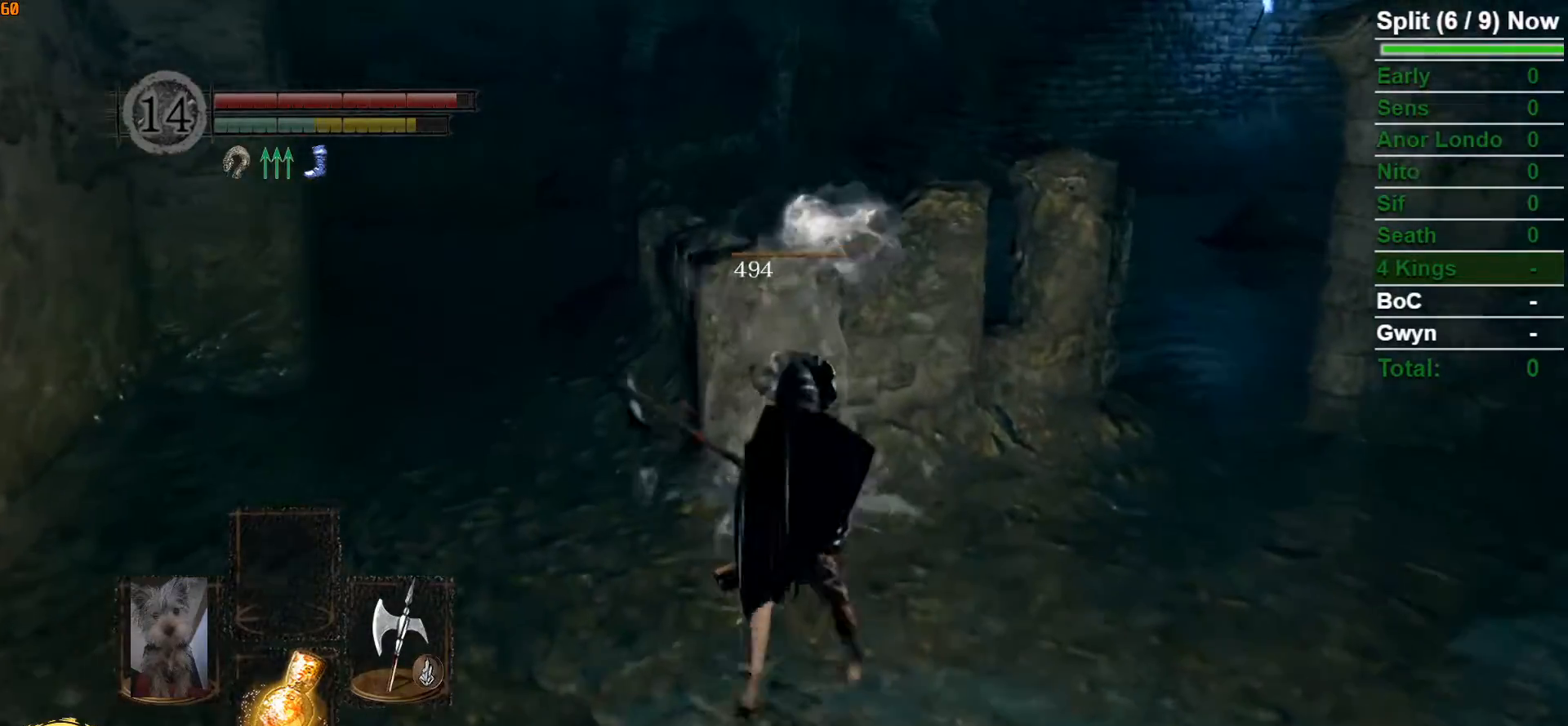
{"buttons": ["B"], "left_stick": "up-left", "right_stick": "center", "events": []}
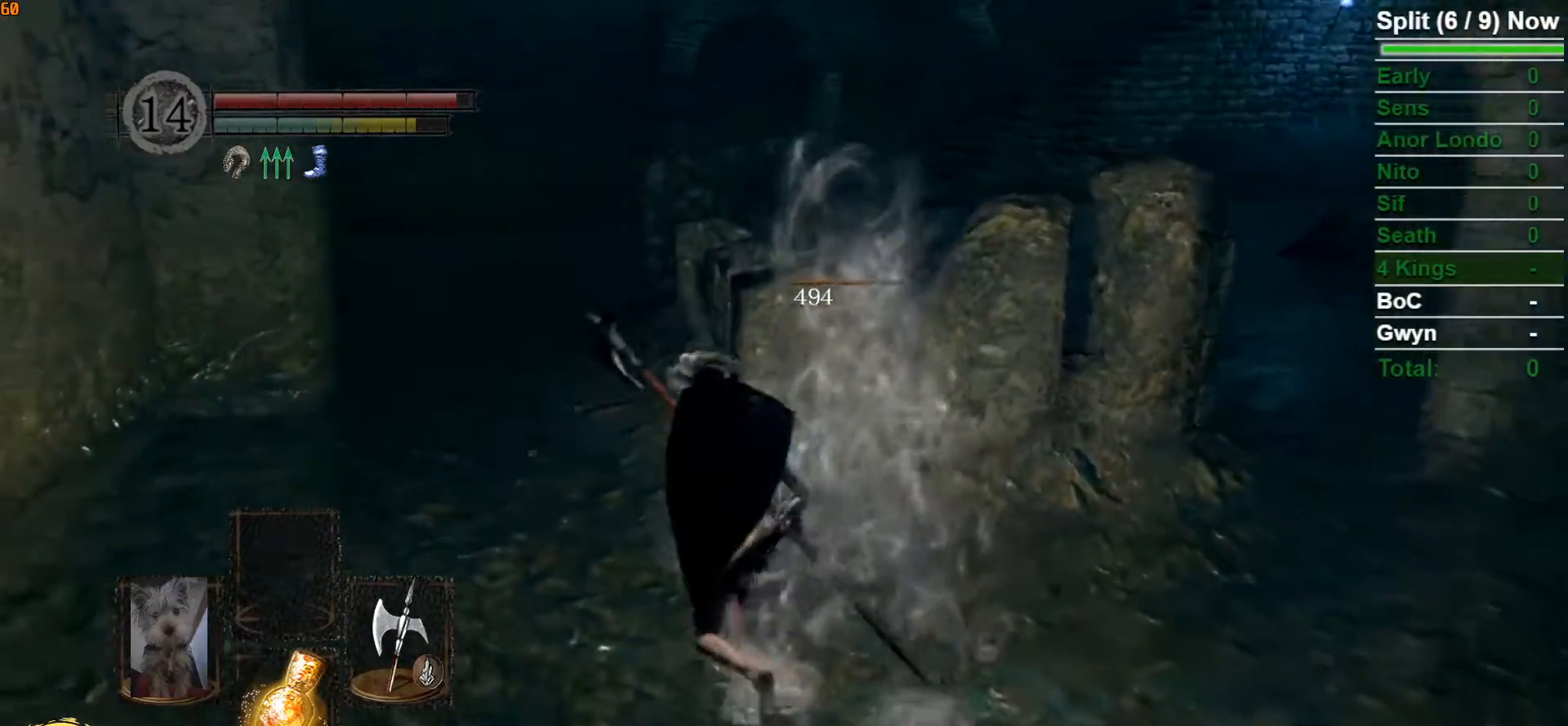
{"buttons": ["B"], "left_stick": "up", "right_stick": "center", "events": [[433, "left_stick", "up"]]}